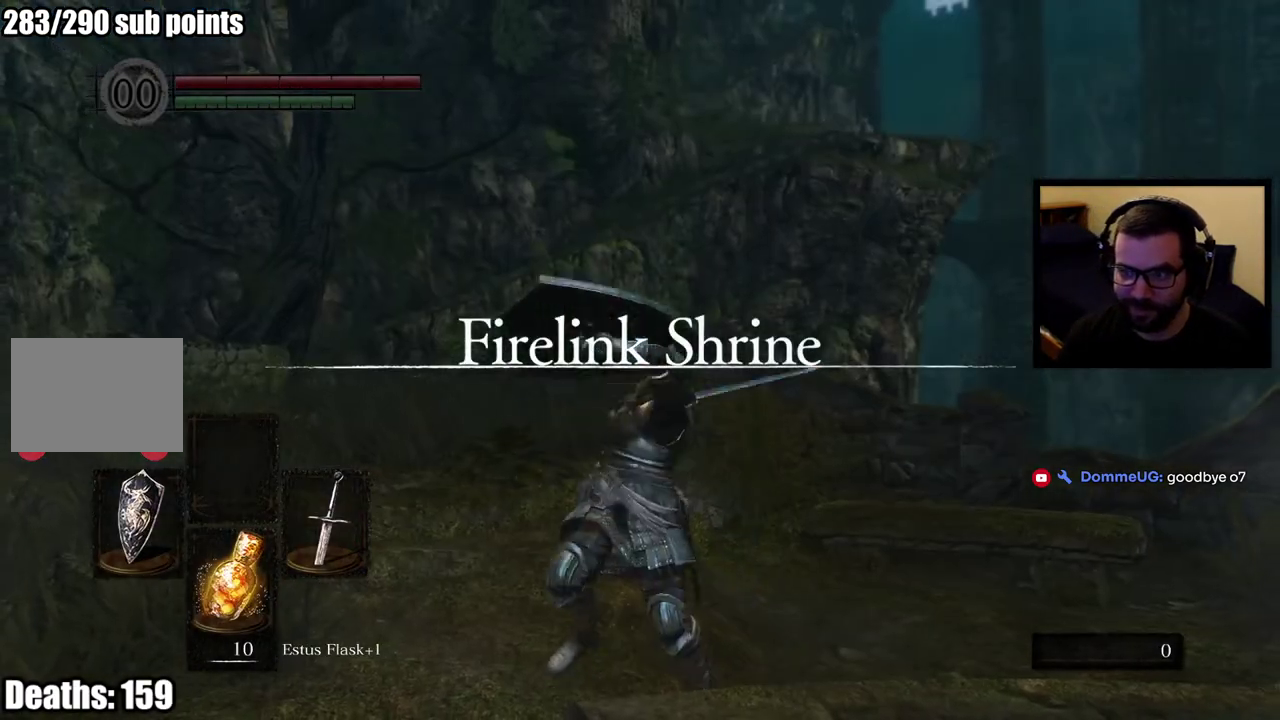
Gameplay with a controller (PlayStation layout); each line is a JSON object with the inputs held at the frame after it. "events" lists button and stick changes between this image and that frame as [ms after this image, input, new state], when the widget could be followed in between. Not read: R1.
{"buttons": [], "left_stick": "center", "right_stick": "left", "events": [[267, "right_stick", "left"]]}
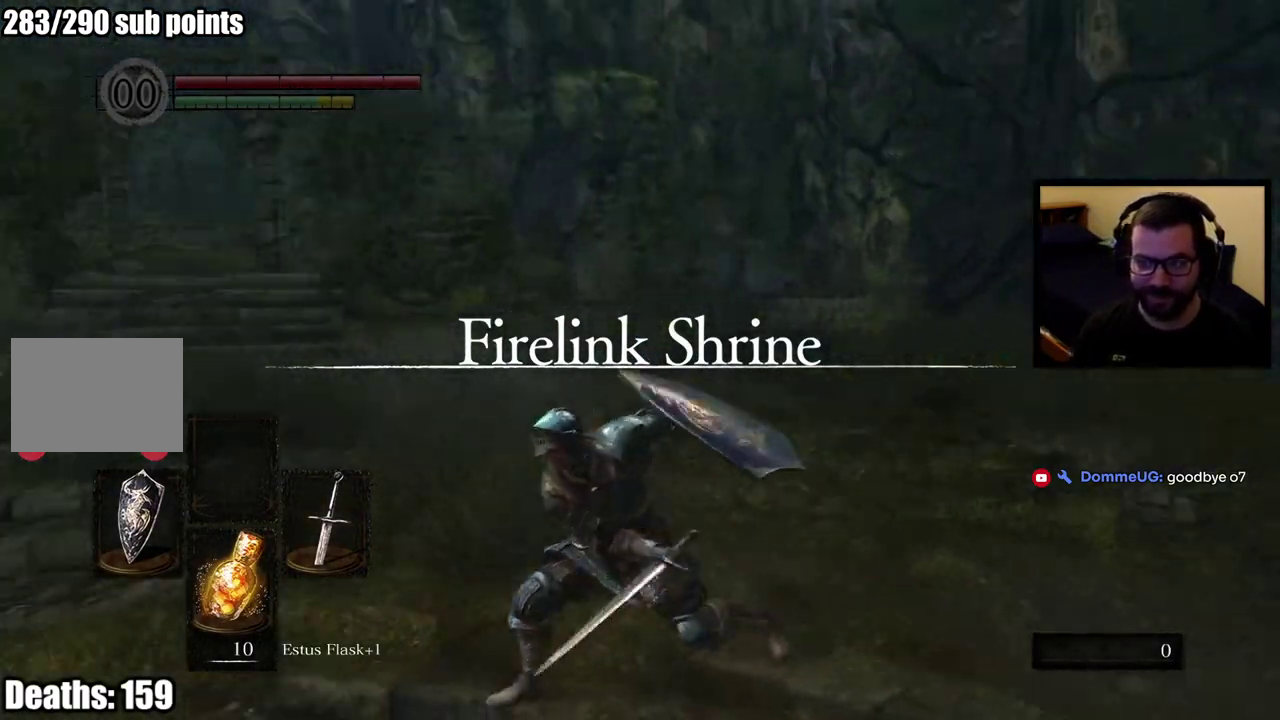
{"buttons": ["CIRCLE"], "left_stick": "up", "right_stick": "center", "events": [[67, "left_stick", "up"], [167, "right_stick", "center"], [317, "CIRCLE", "down"]]}
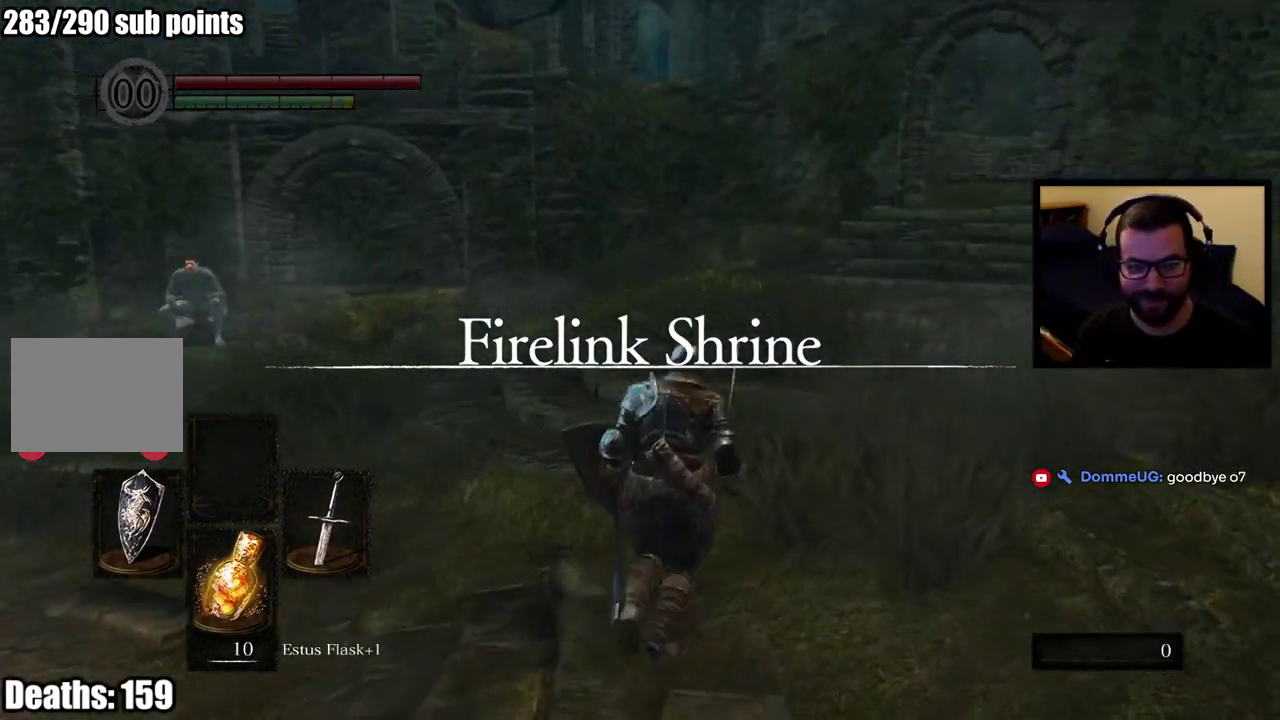
{"buttons": ["CIRCLE"], "left_stick": "up", "right_stick": "left", "events": [[33, "right_stick", "left"], [233, "right_stick", "center"], [500, "right_stick", "left"]]}
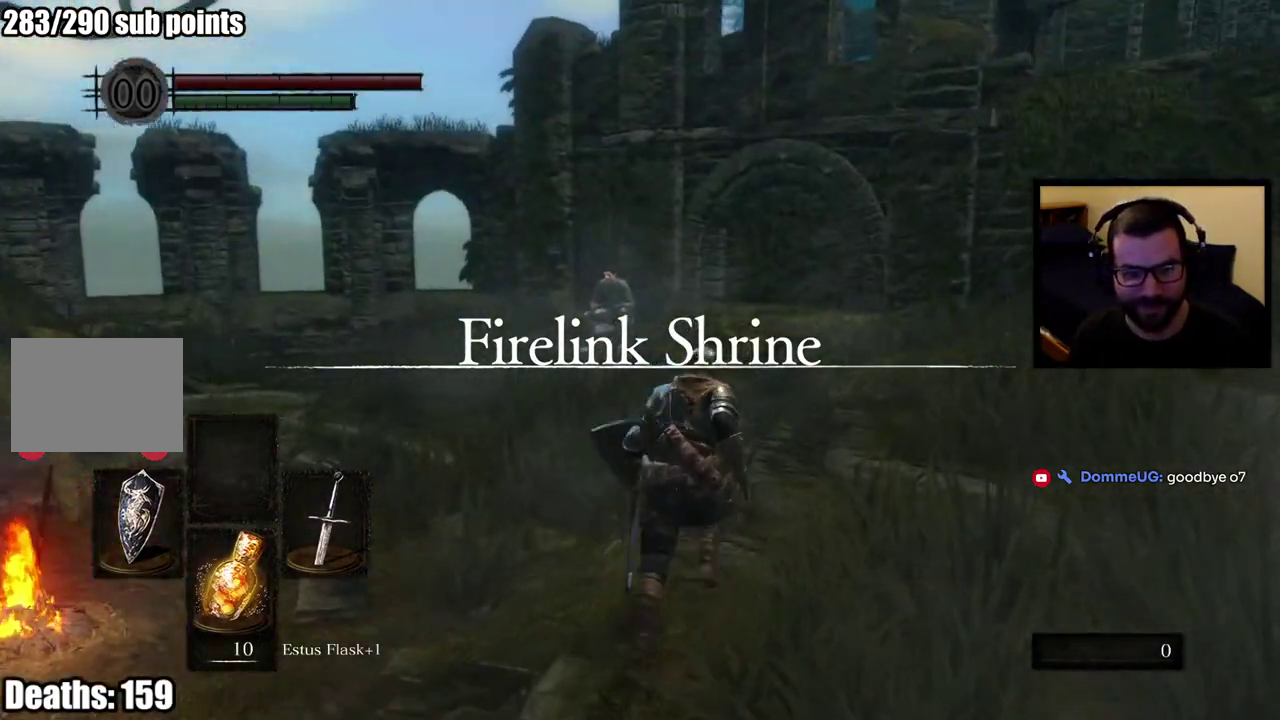
{"buttons": ["CIRCLE"], "left_stick": "up", "right_stick": "center", "events": [[200, "right_stick", "center"]]}
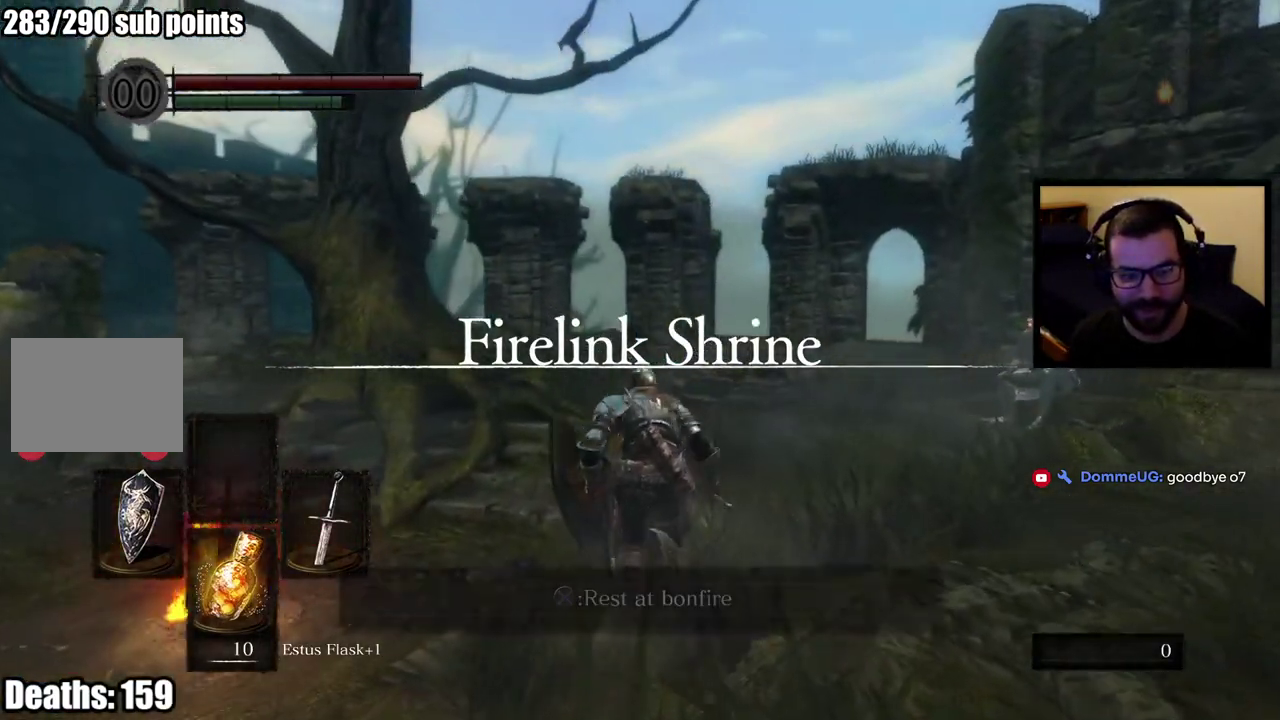
{"buttons": ["CIRCLE"], "left_stick": "up", "right_stick": "center", "events": [[183, "right_stick", "down-left"], [317, "right_stick", "left"], [433, "right_stick", "center"]]}
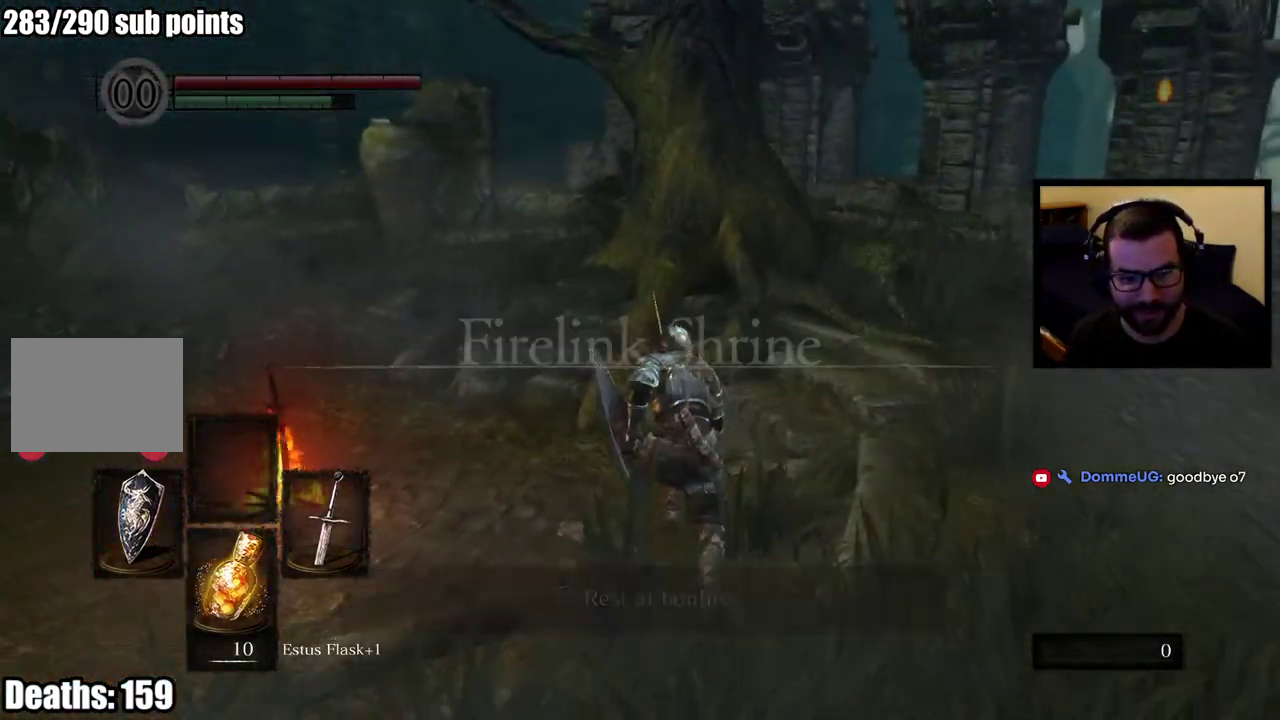
{"buttons": ["CIRCLE"], "left_stick": "up-right", "right_stick": "center", "events": [[183, "left_stick", "up-right"]]}
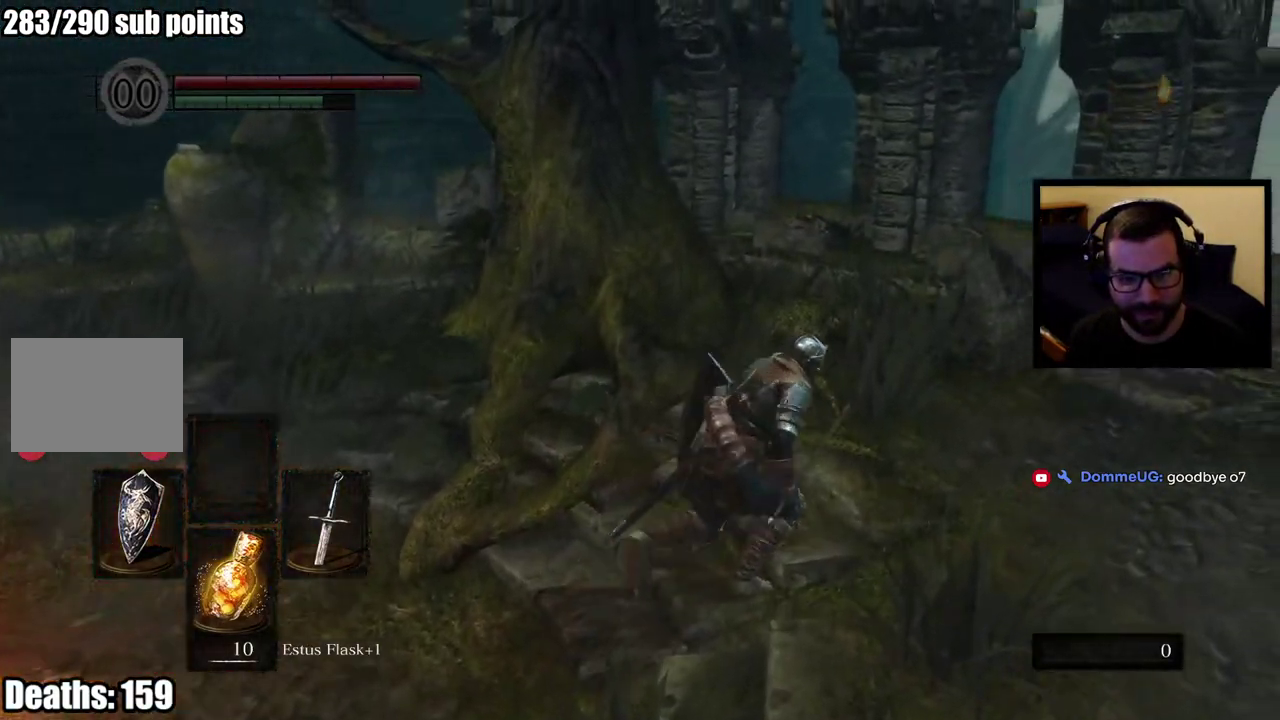
{"buttons": ["CIRCLE"], "left_stick": "up-right", "right_stick": "down-left", "events": [[333, "right_stick", "down-left"]]}
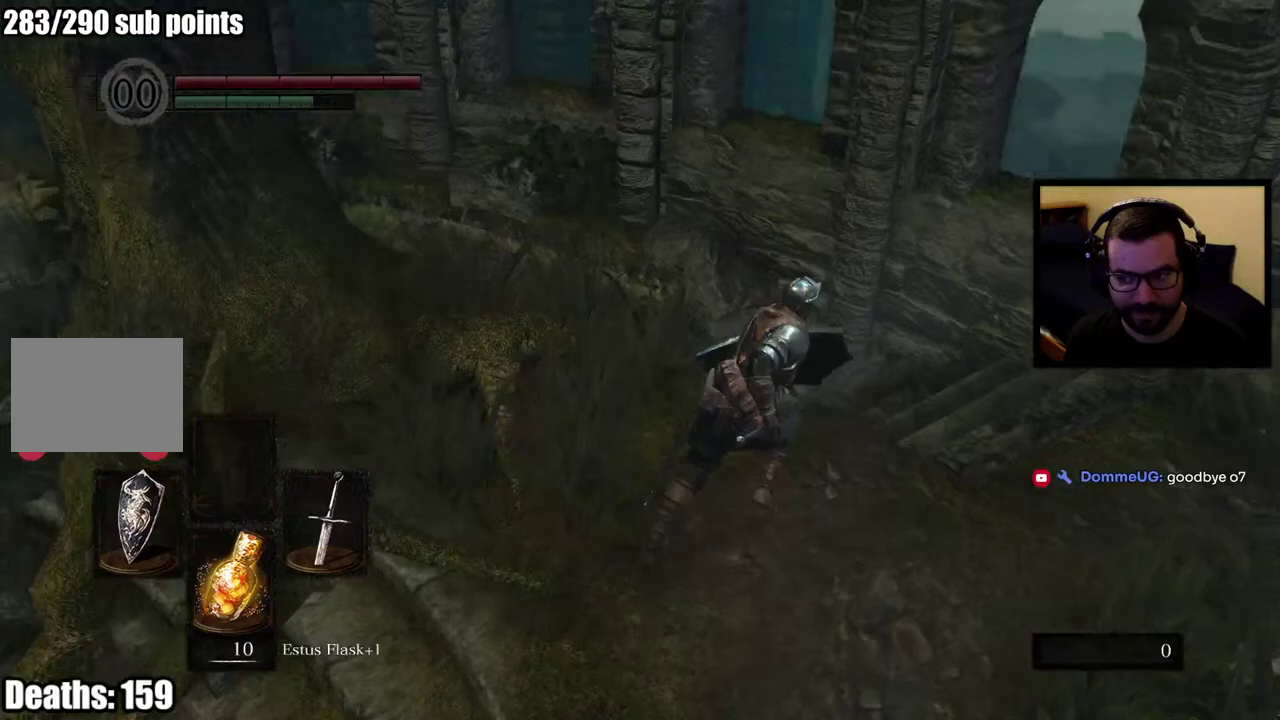
{"buttons": ["CIRCLE"], "left_stick": "up", "right_stick": "down-left", "events": [[133, "right_stick", "center"], [250, "right_stick", "left"], [317, "left_stick", "up"], [500, "right_stick", "down-left"]]}
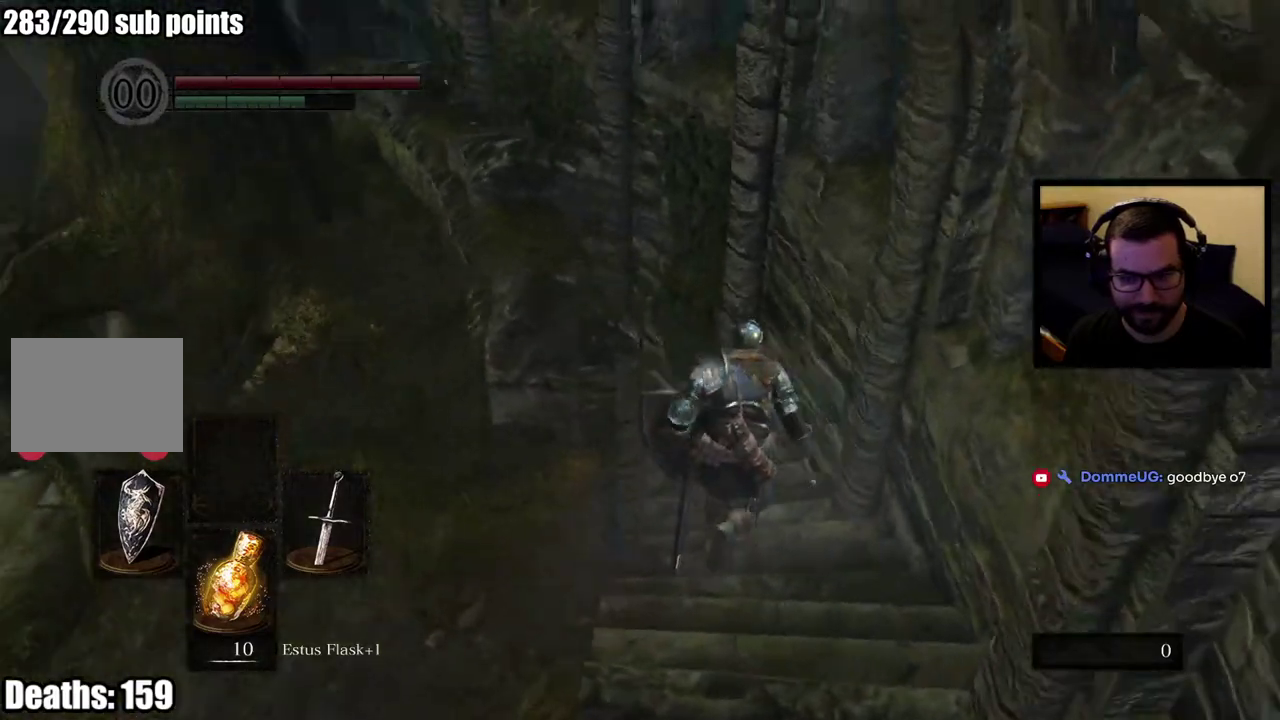
{"buttons": ["CIRCLE"], "left_stick": "up", "right_stick": "center", "events": [[50, "right_stick", "center"], [267, "right_stick", "up-left"], [433, "right_stick", "center"]]}
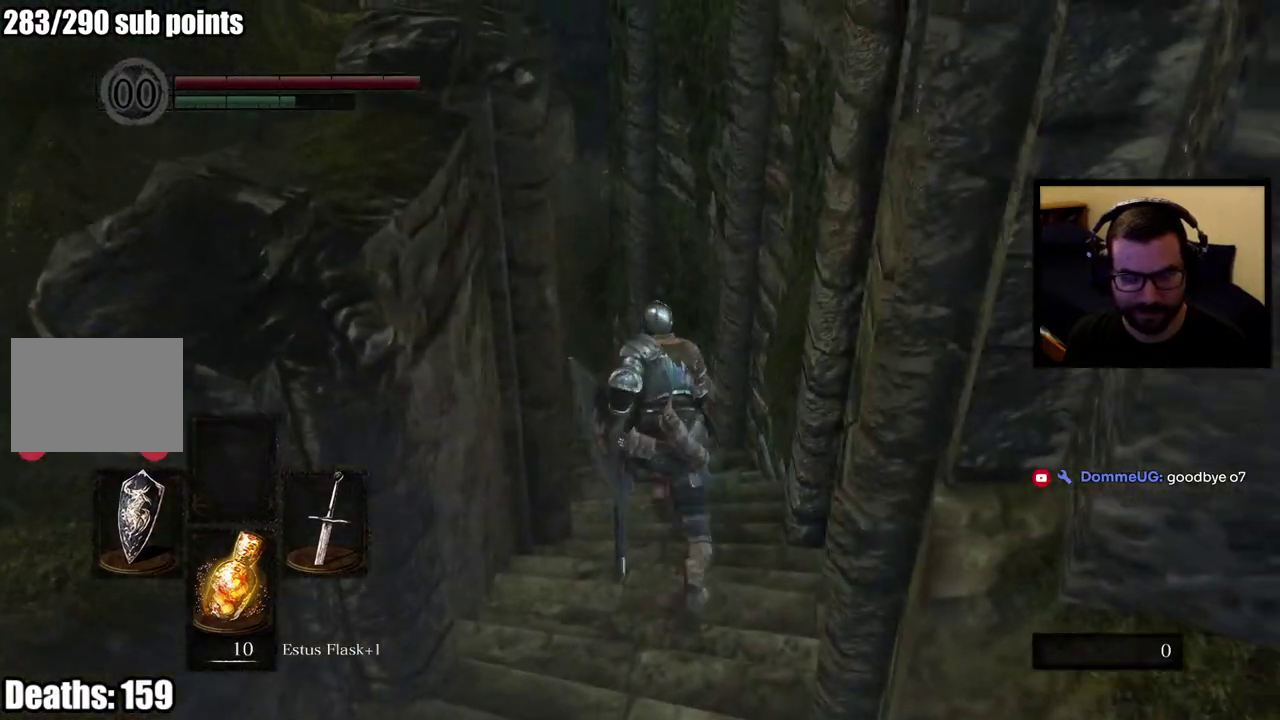
{"buttons": ["CIRCLE"], "left_stick": "up", "right_stick": "left", "events": [[200, "right_stick", "left"]]}
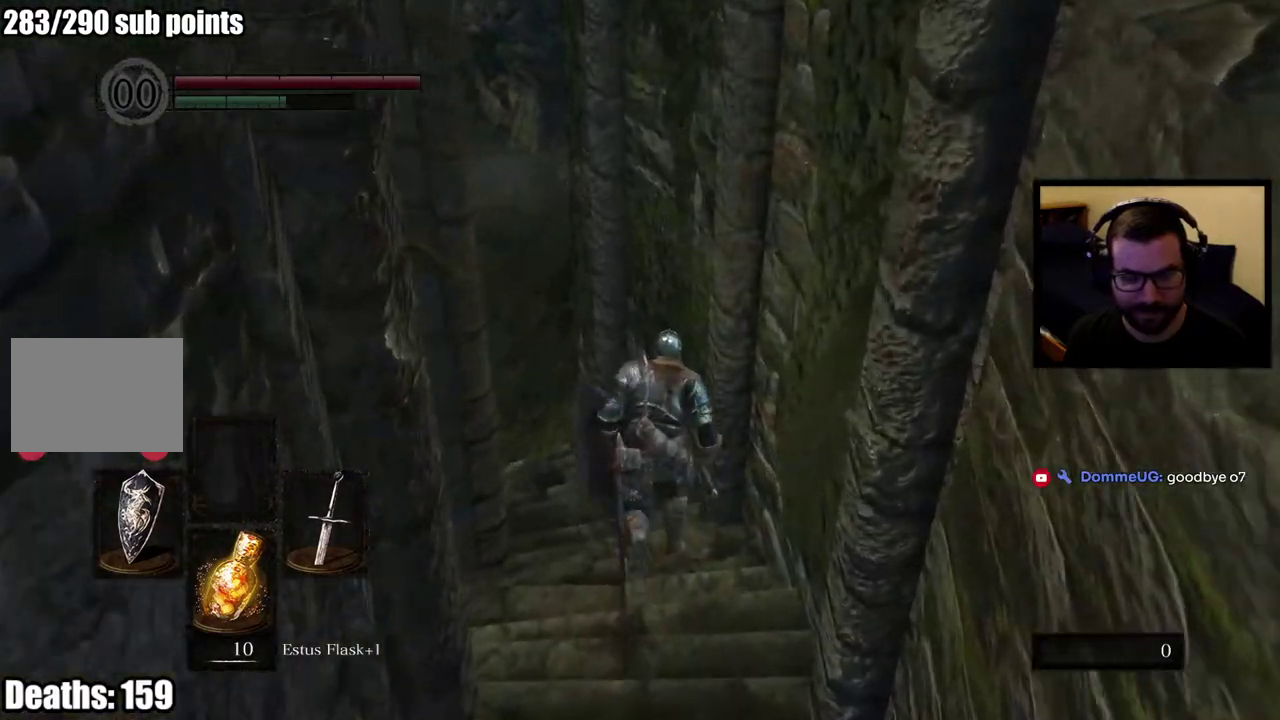
{"buttons": ["CIRCLE"], "left_stick": "up", "right_stick": "center", "events": [[100, "right_stick", "up-left"], [317, "right_stick", "center"]]}
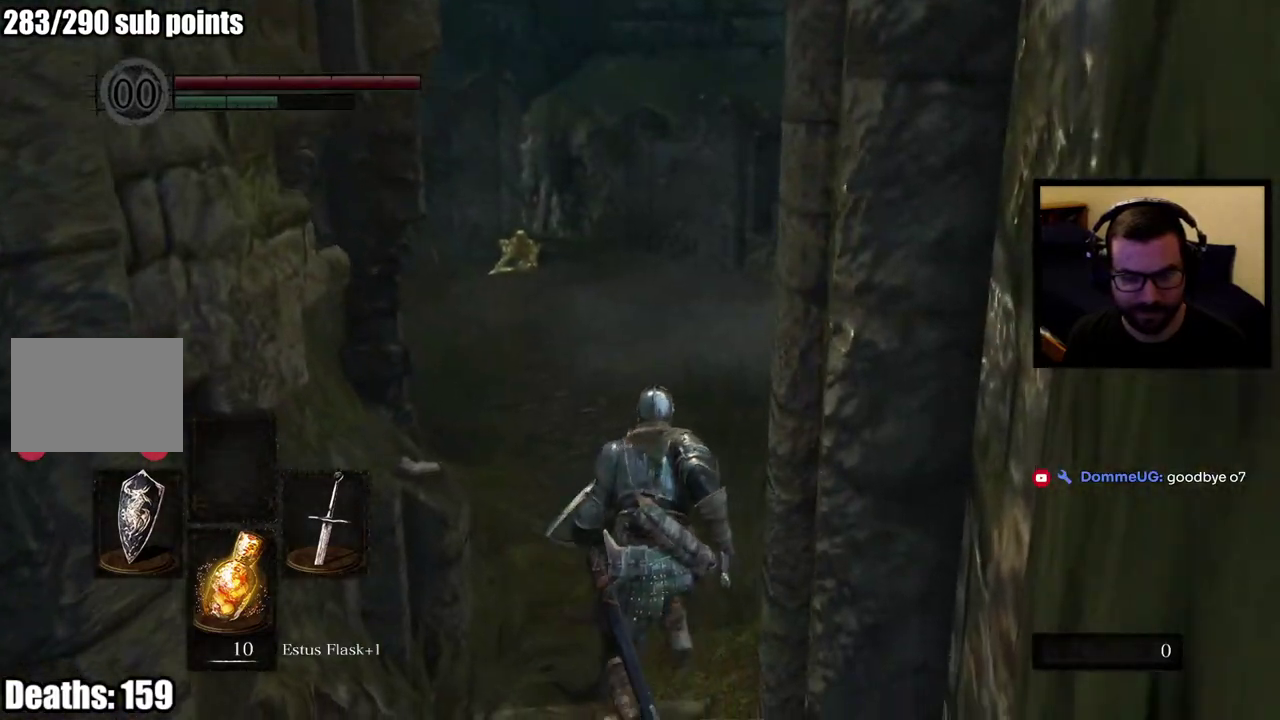
{"buttons": ["CIRCLE"], "left_stick": "up", "right_stick": "left", "events": [[500, "right_stick", "left"]]}
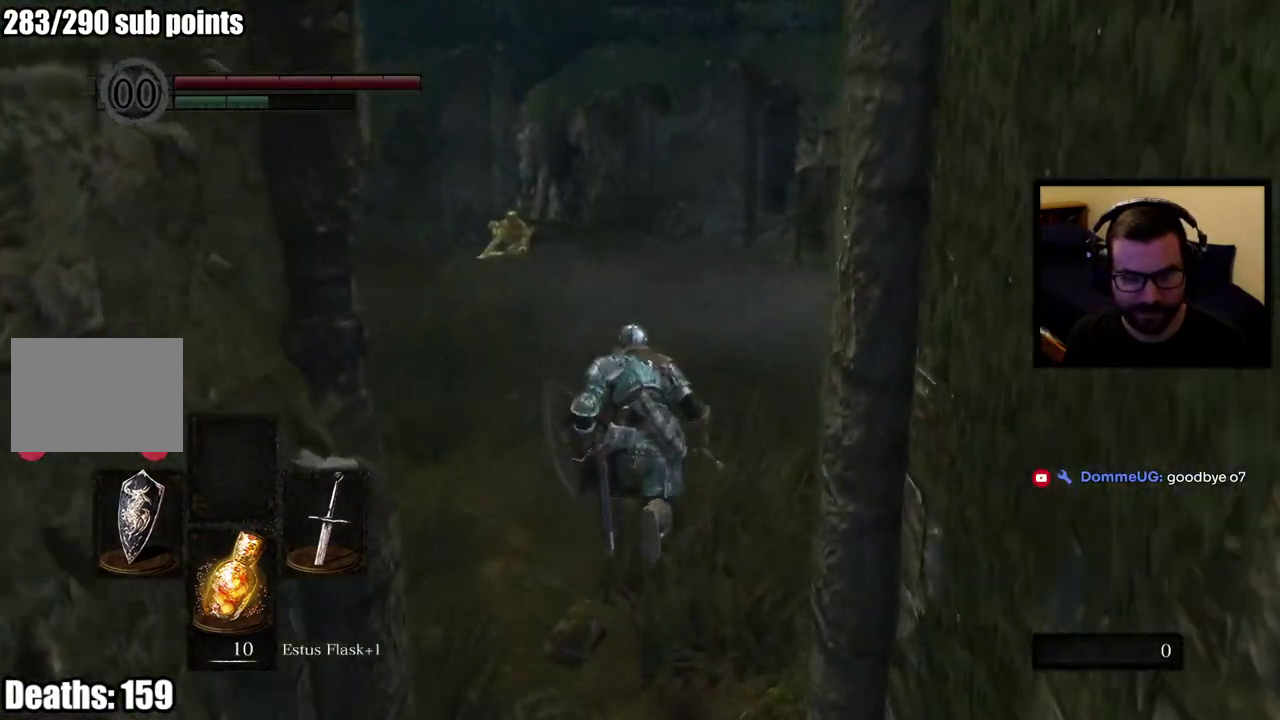
{"buttons": ["CIRCLE"], "left_stick": "up", "right_stick": "center", "events": [[250, "right_stick", "center"]]}
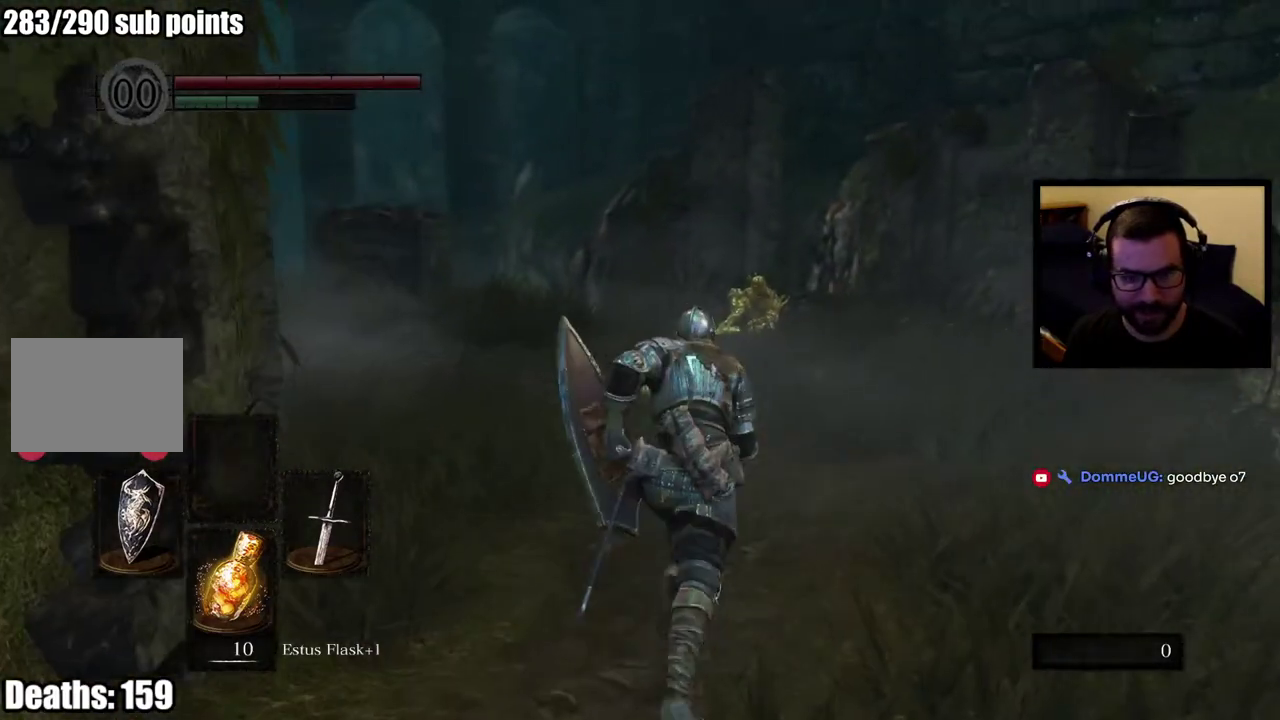
{"buttons": ["CIRCLE"], "left_stick": "up", "right_stick": "center", "events": [[250, "right_stick", "left"], [417, "right_stick", "center"]]}
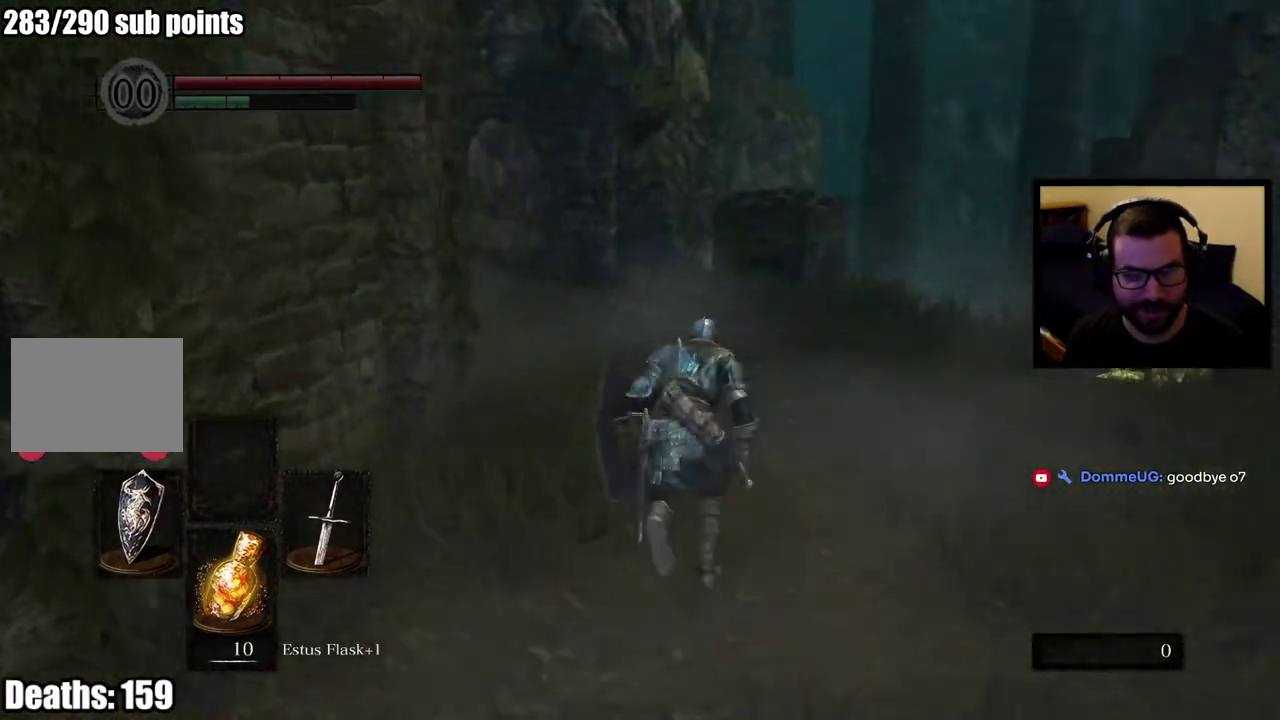
{"buttons": ["CIRCLE"], "left_stick": "up", "right_stick": "down-left", "events": [[67, "right_stick", "down-right"], [317, "right_stick", "center"], [433, "right_stick", "down-left"]]}
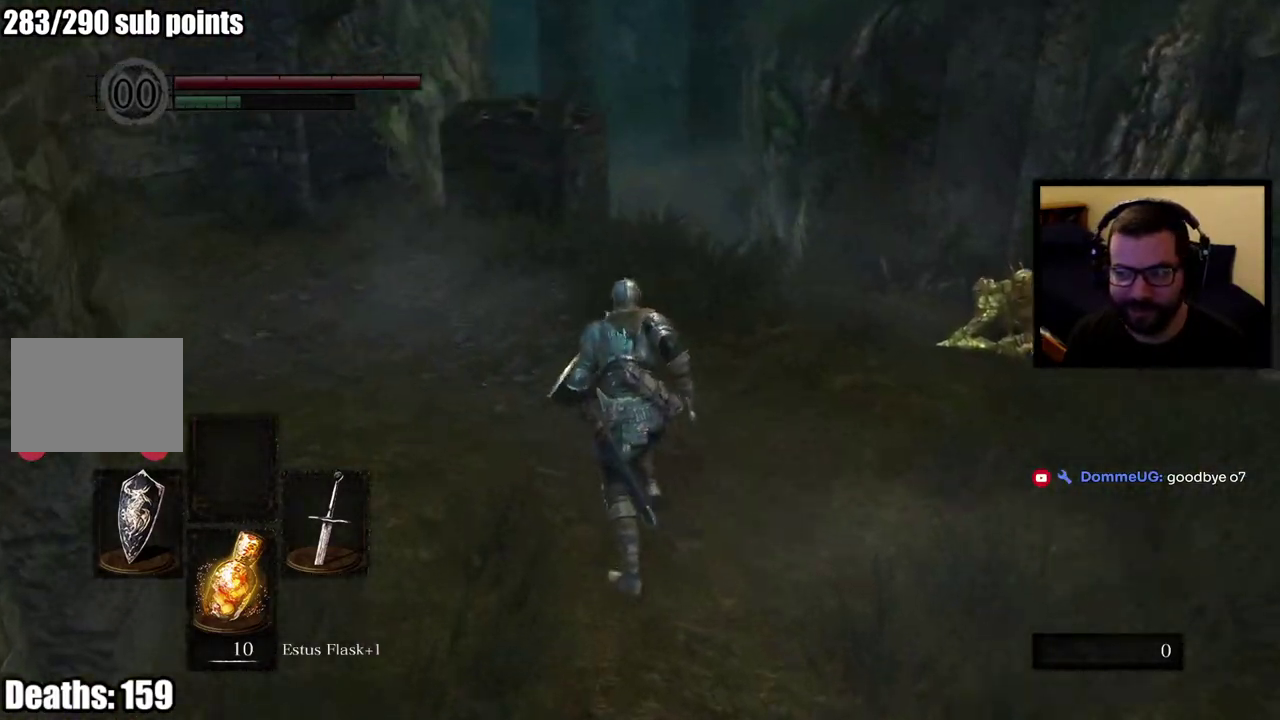
{"buttons": [], "left_stick": "up", "right_stick": "down-right", "events": [[117, "right_stick", "center"], [200, "CIRCLE", "up"], [383, "right_stick", "down-right"]]}
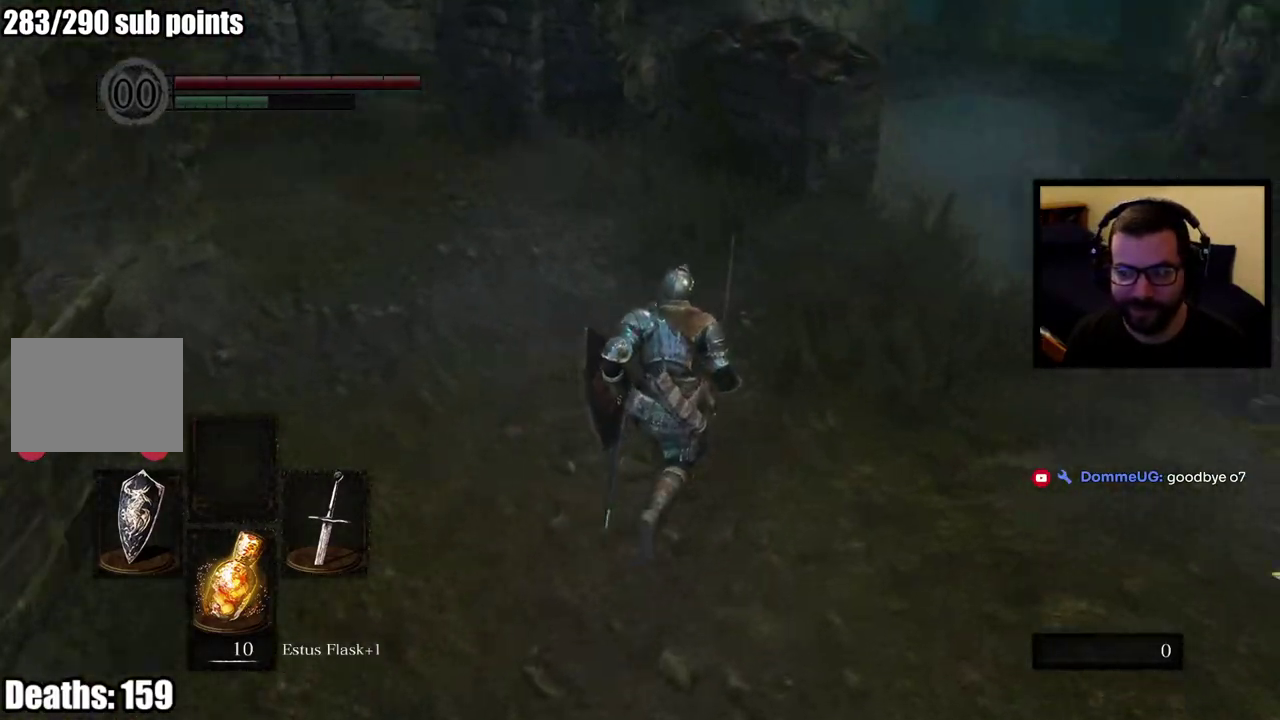
{"buttons": [], "left_stick": "up", "right_stick": "center", "events": [[33, "right_stick", "center"], [67, "left_stick", "up-right"], [183, "left_stick", "down-left"], [283, "right_stick", "down"], [333, "left_stick", "up-right"], [433, "left_stick", "up"], [483, "right_stick", "center"]]}
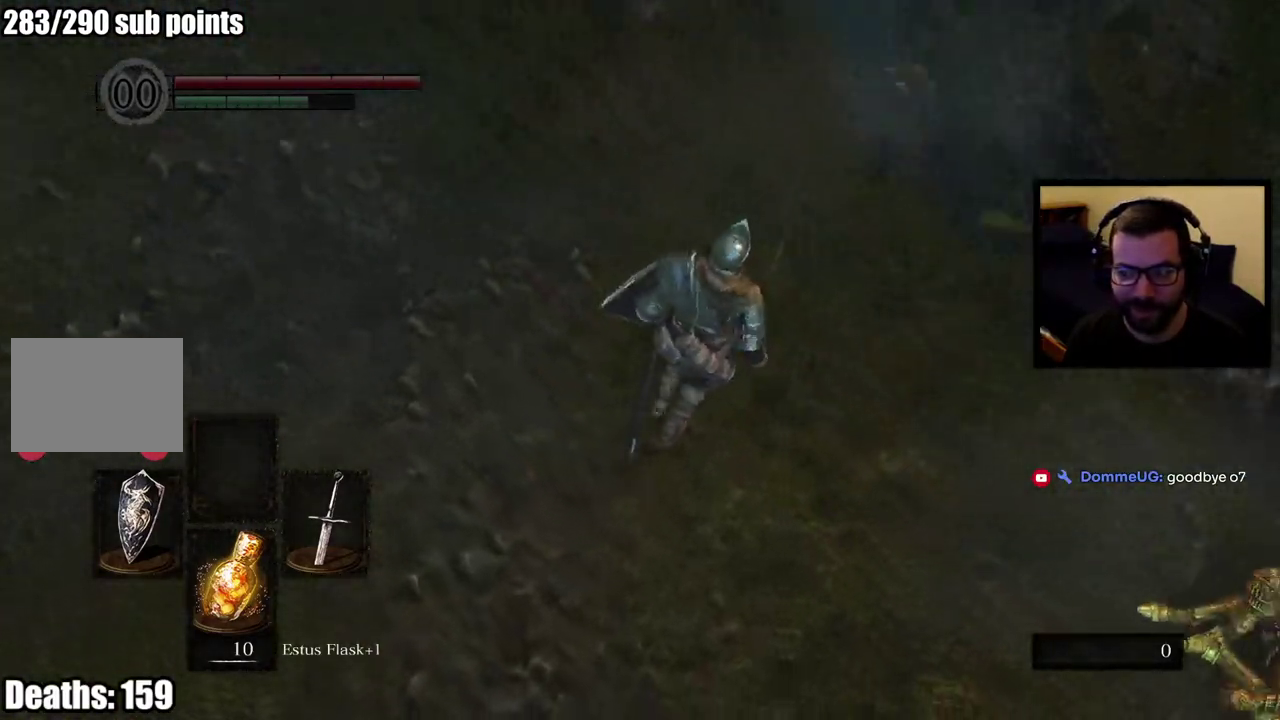
{"buttons": [], "left_stick": "up", "right_stick": "center", "events": []}
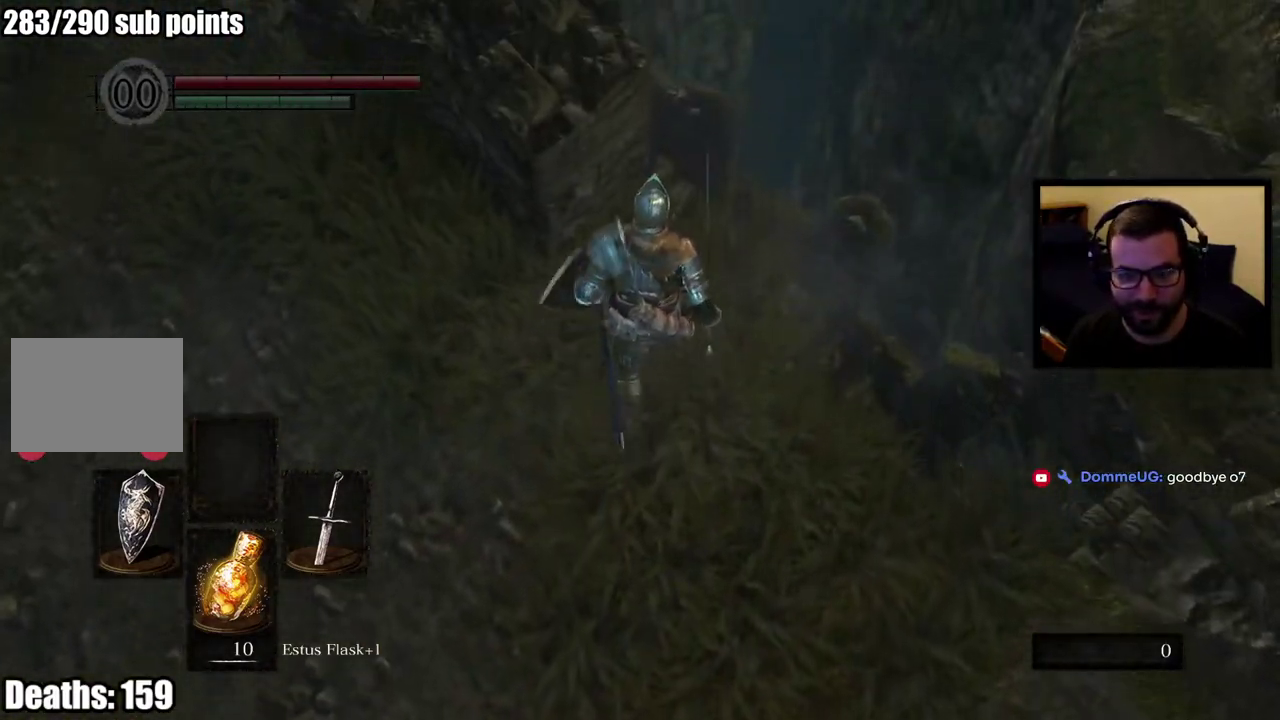
{"buttons": [], "left_stick": "down", "right_stick": "center", "events": [[383, "left_stick", "up-left"], [500, "left_stick", "down"]]}
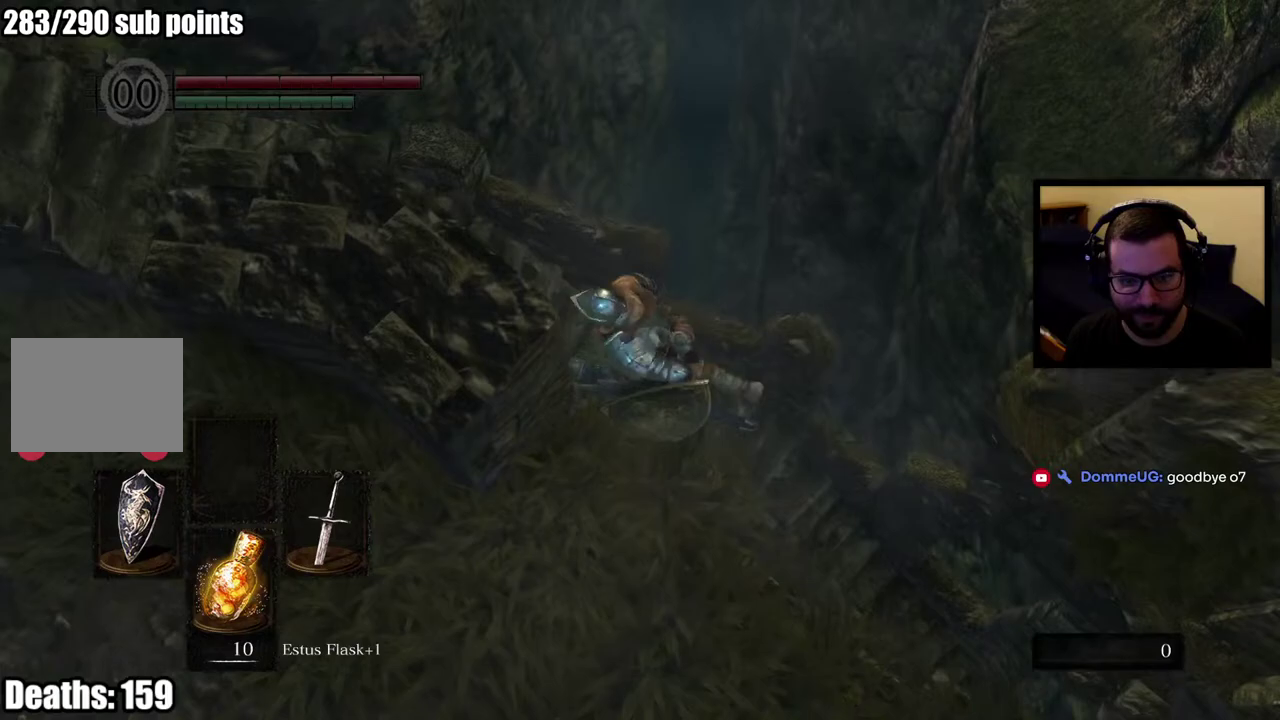
{"buttons": [], "left_stick": "down-right", "right_stick": "center", "events": [[167, "left_stick", "up-left"], [233, "left_stick", "right"], [483, "left_stick", "down-right"]]}
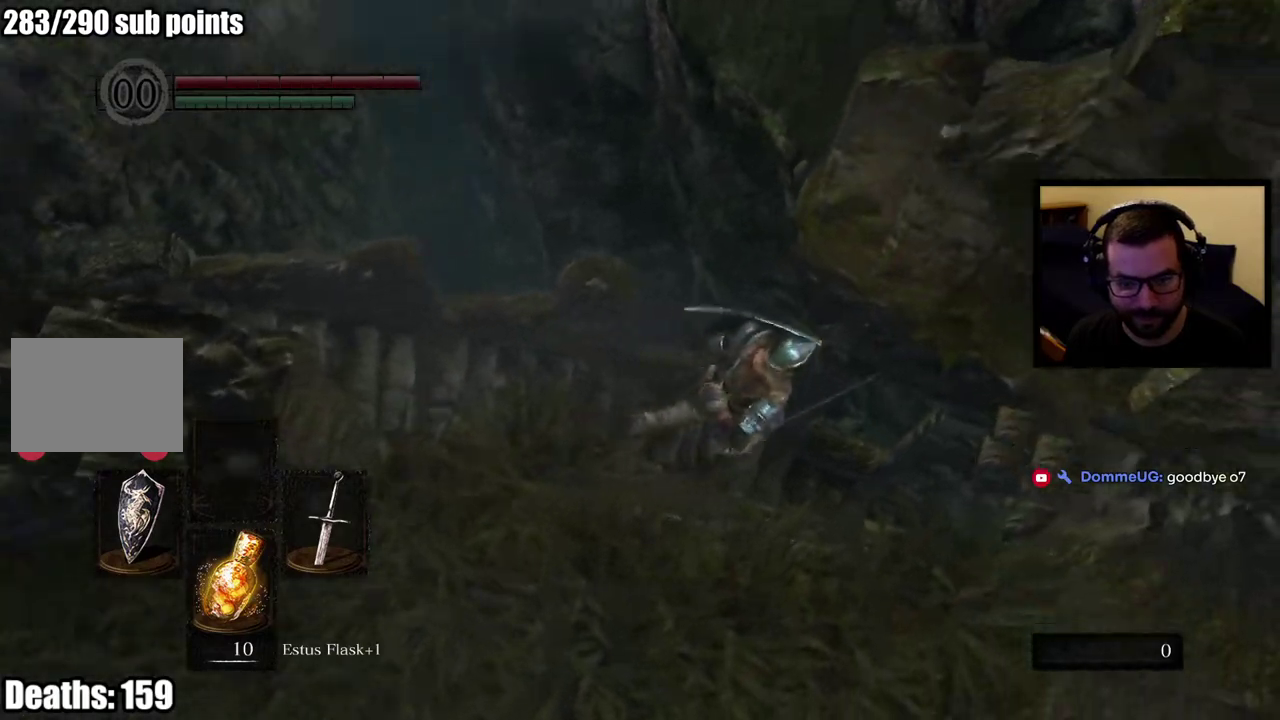
{"buttons": [], "left_stick": "up-right", "right_stick": "right", "events": [[167, "left_stick", "right"], [217, "right_stick", "right"], [483, "left_stick", "up-right"]]}
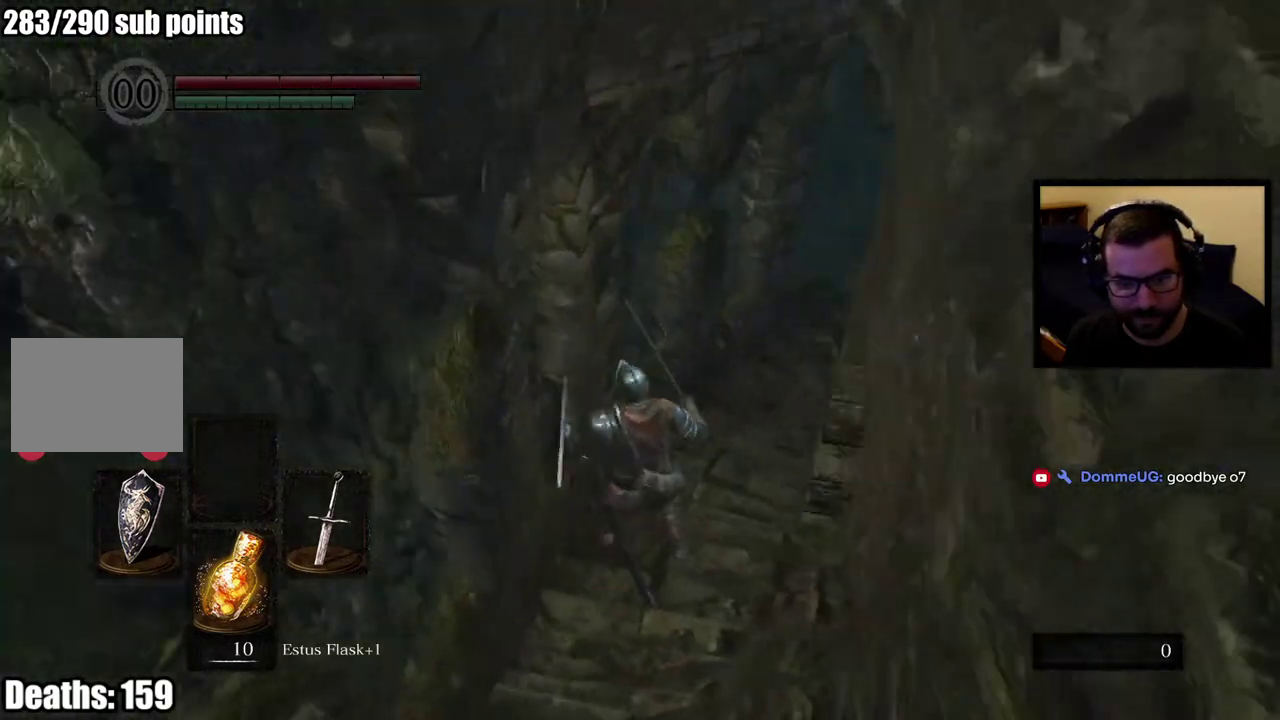
{"buttons": [], "left_stick": "up", "right_stick": "center", "events": [[67, "right_stick", "center"], [83, "left_stick", "up"]]}
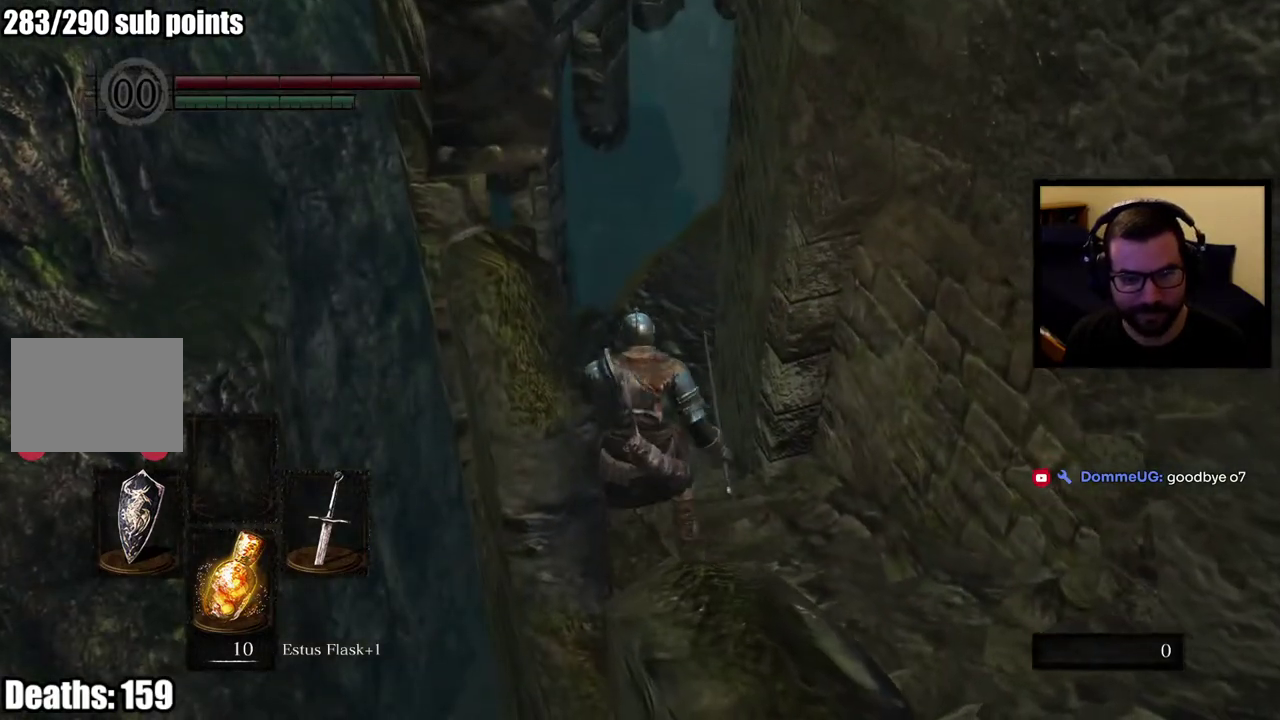
{"buttons": ["CIRCLE"], "left_stick": "up", "right_stick": "center", "events": [[150, "CIRCLE", "down"]]}
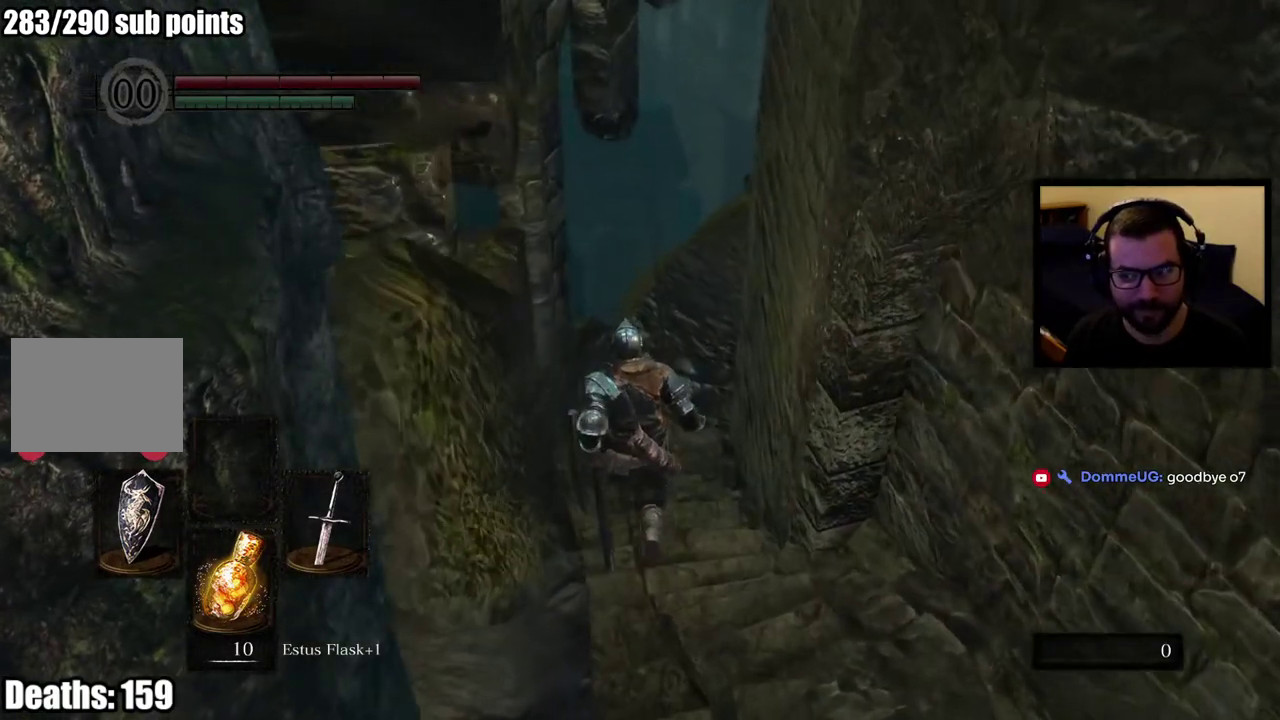
{"buttons": ["CIRCLE"], "left_stick": "up", "right_stick": "up-right", "events": [[67, "right_stick", "up-right"], [150, "right_stick", "right"], [250, "right_stick", "center"], [433, "right_stick", "up-right"]]}
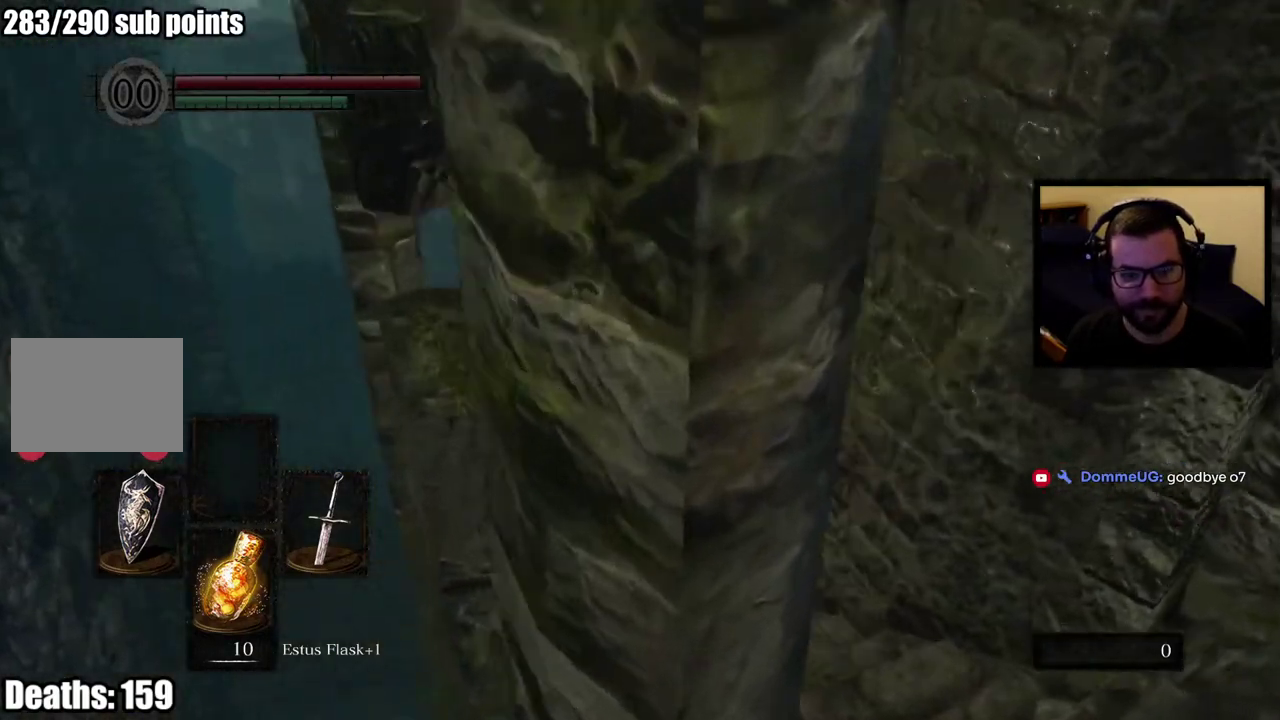
{"buttons": ["CIRCLE"], "left_stick": "up", "right_stick": "right", "events": [[67, "right_stick", "center"], [400, "right_stick", "right"]]}
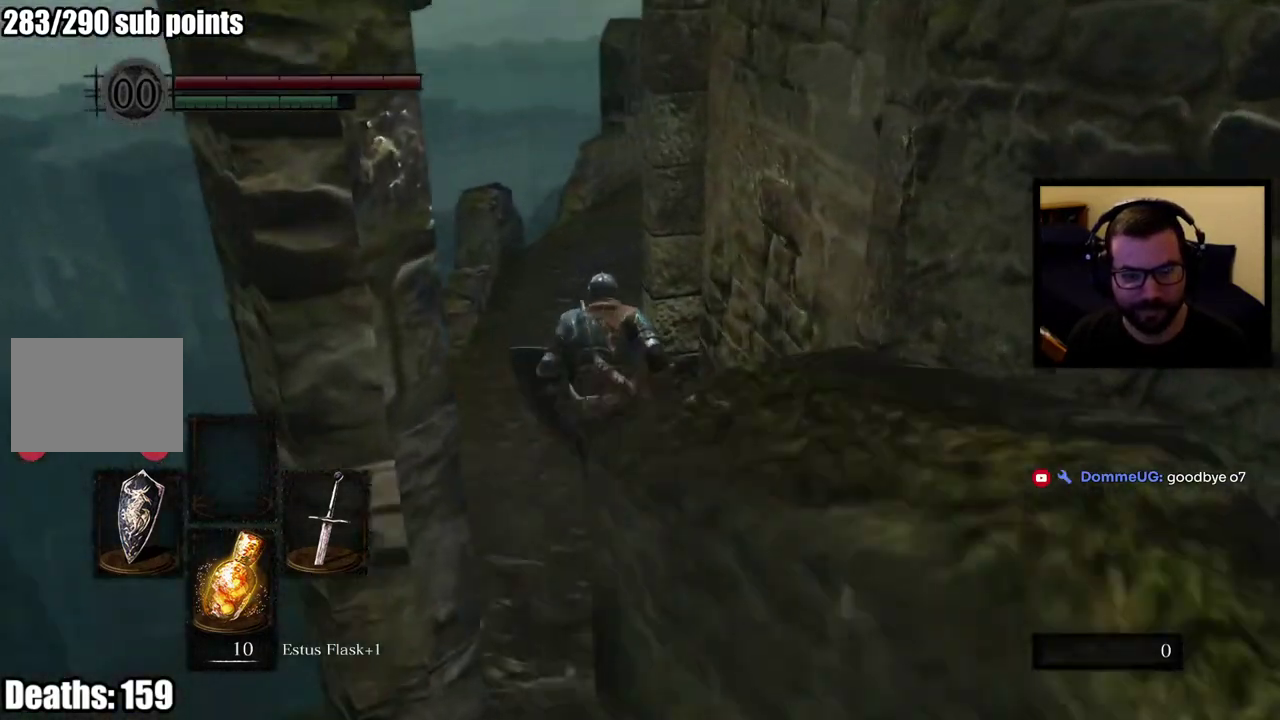
{"buttons": ["CIRCLE"], "left_stick": "up-left", "right_stick": "right", "events": [[17, "right_stick", "center"], [50, "left_stick", "up-left"], [167, "right_stick", "right"]]}
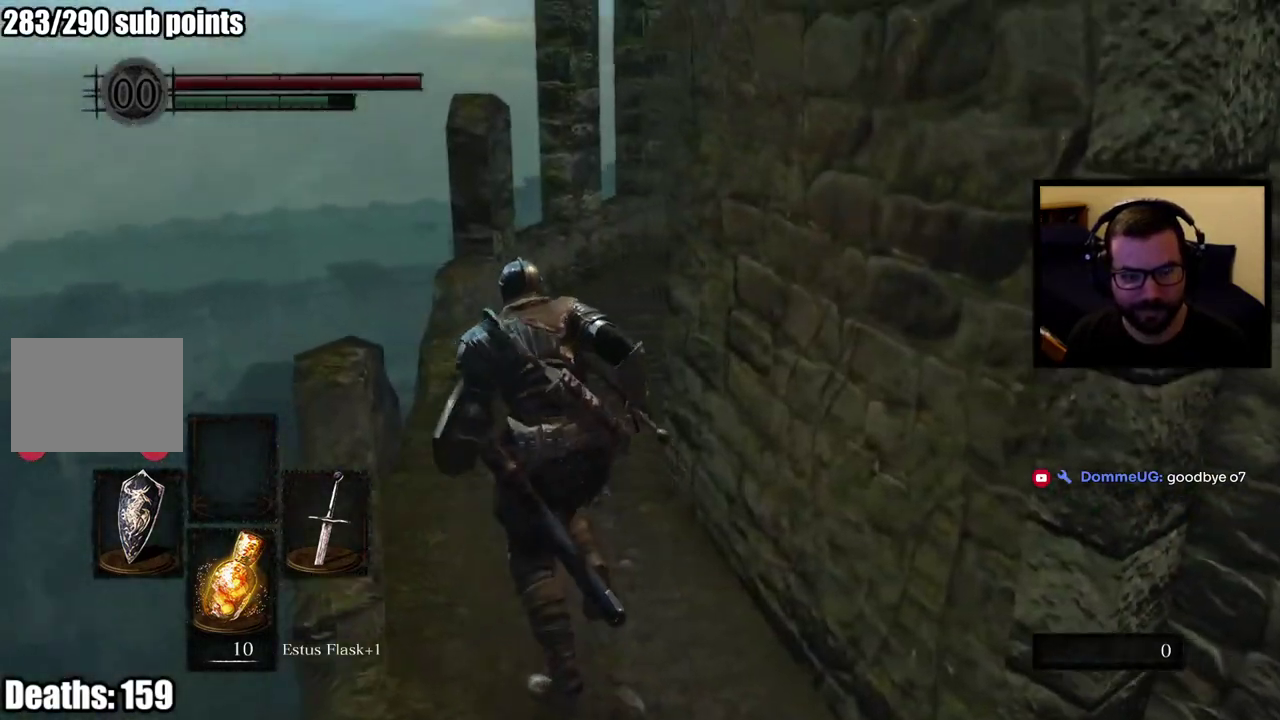
{"buttons": ["CIRCLE"], "left_stick": "up-left", "right_stick": "right", "events": []}
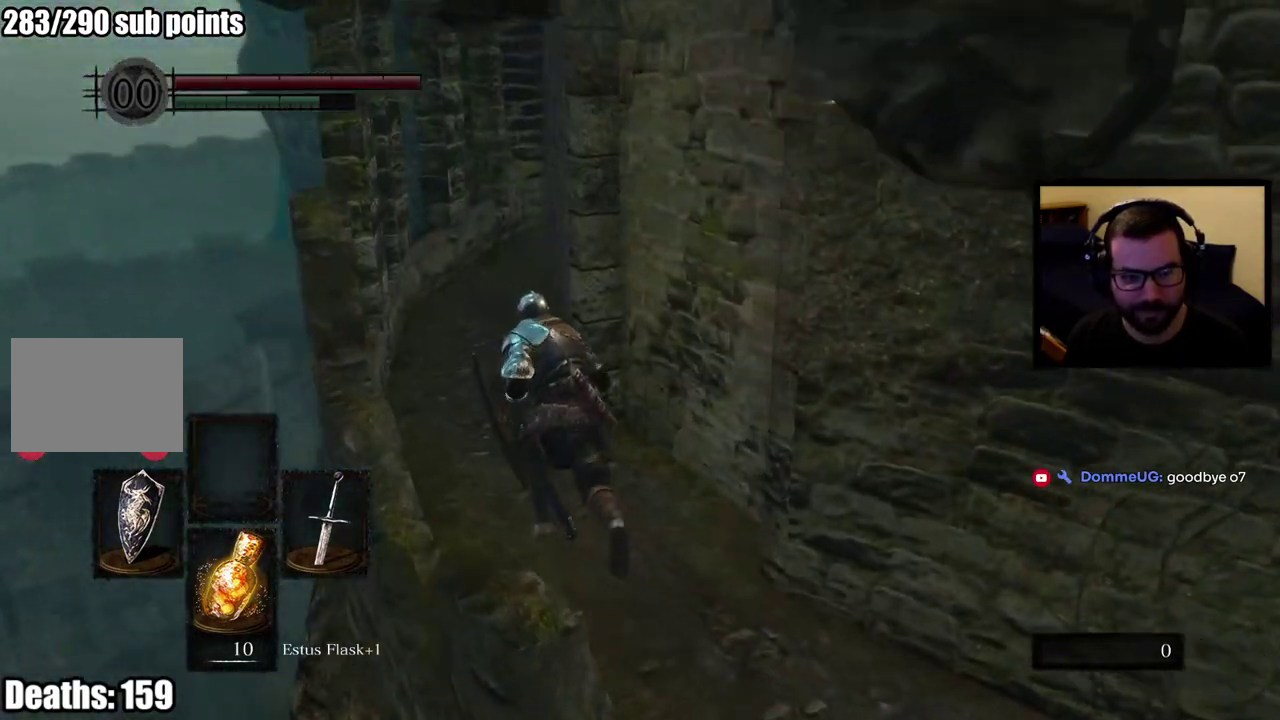
{"buttons": ["CIRCLE"], "left_stick": "up-left", "right_stick": "center", "events": [[433, "right_stick", "center"]]}